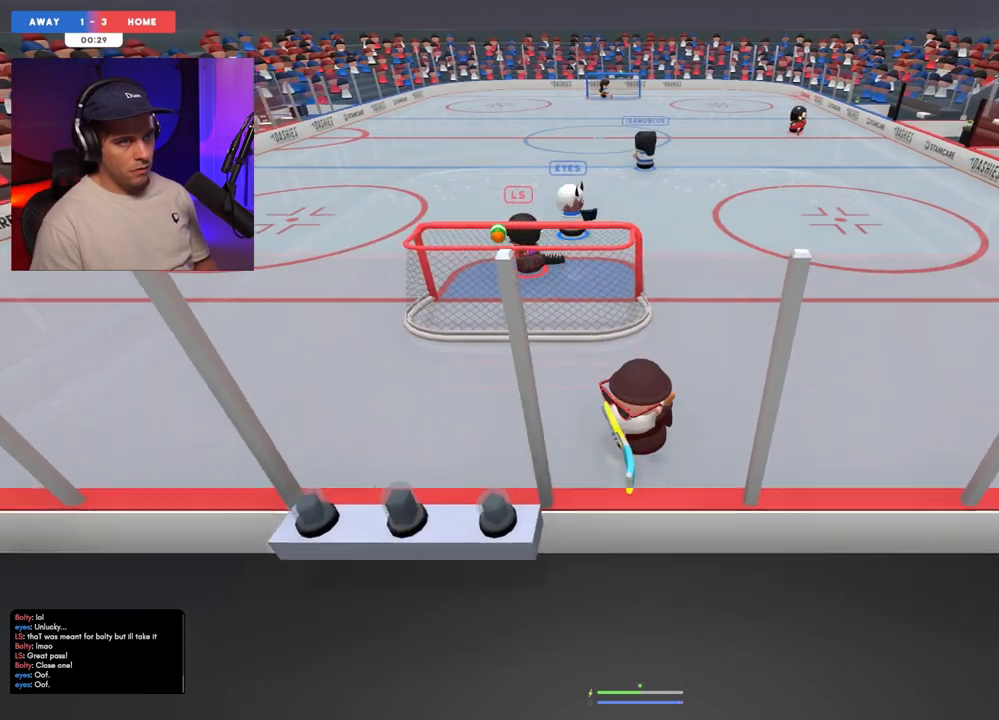
Gameplay with a controller (Xbox layout); each line is a JSON object with the inputs held at the frame after it. "events" lists button and stick changes between this image and that frame as [ms after this image, input, new state], when the widget could be followed in between. Not read: L3 R3.
{"buttons": [], "left_stick": "up-right", "right_stick": "center", "events": [[117, "left_stick", "up-right"]]}
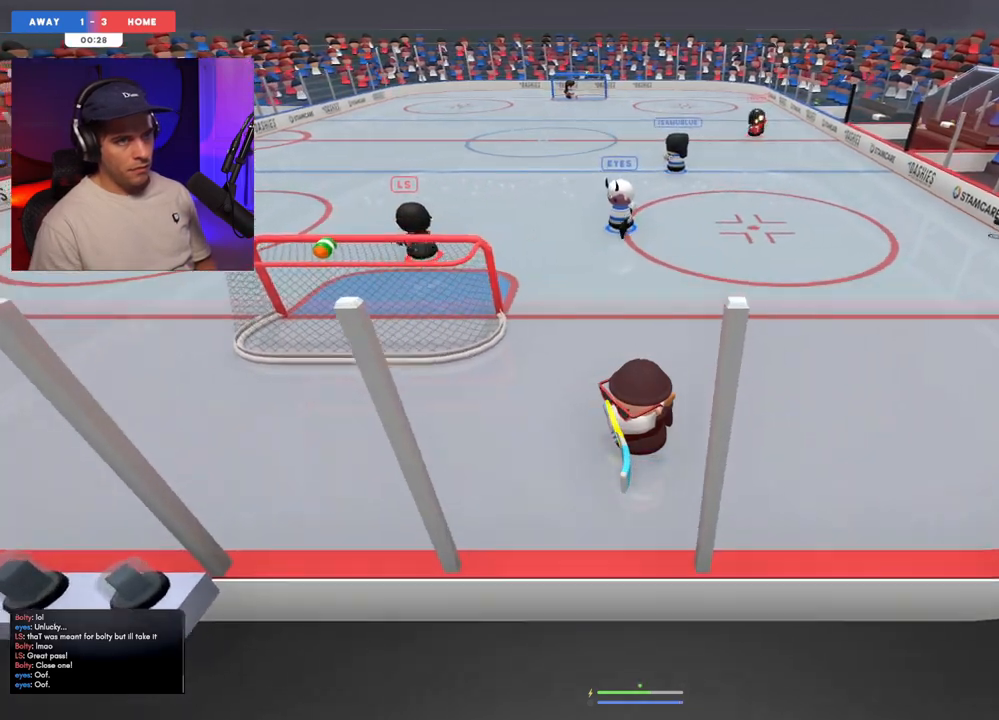
{"buttons": [], "left_stick": "up-left", "right_stick": "center", "events": [[200, "left_stick", "up"], [300, "left_stick", "up-left"]]}
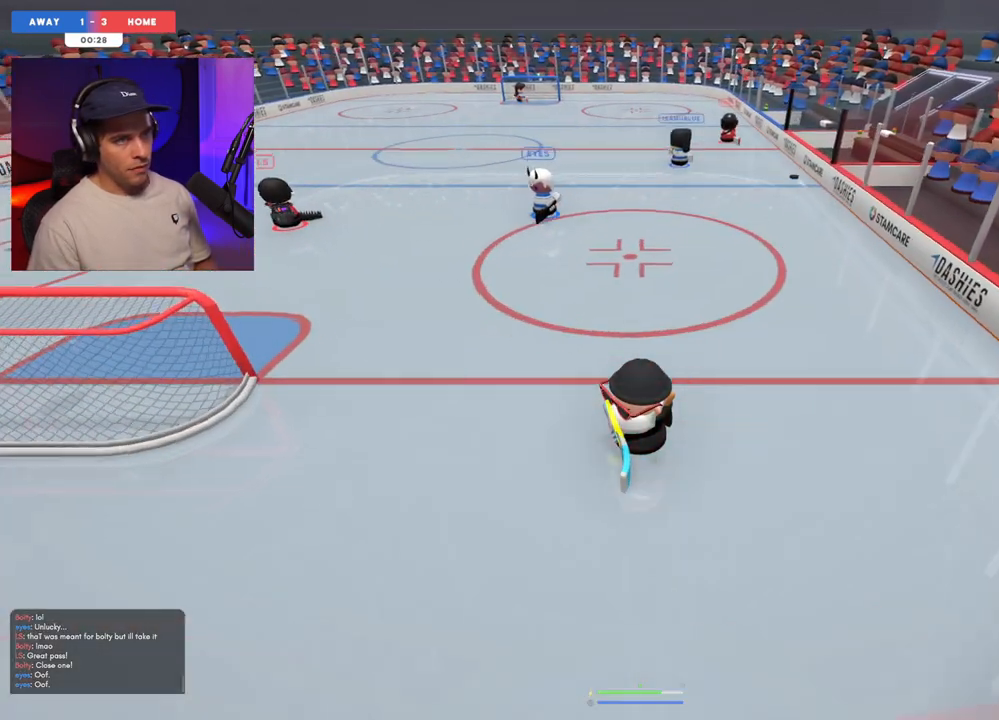
{"buttons": [], "left_stick": "up-left", "right_stick": "center", "events": []}
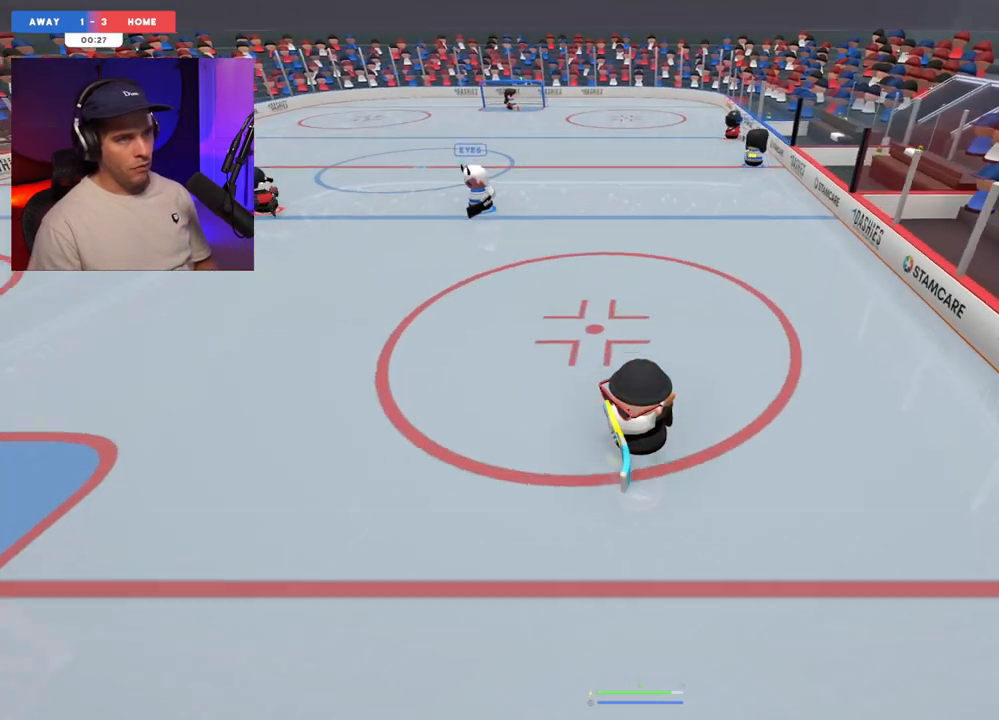
{"buttons": [], "left_stick": "up-left", "right_stick": "center", "events": []}
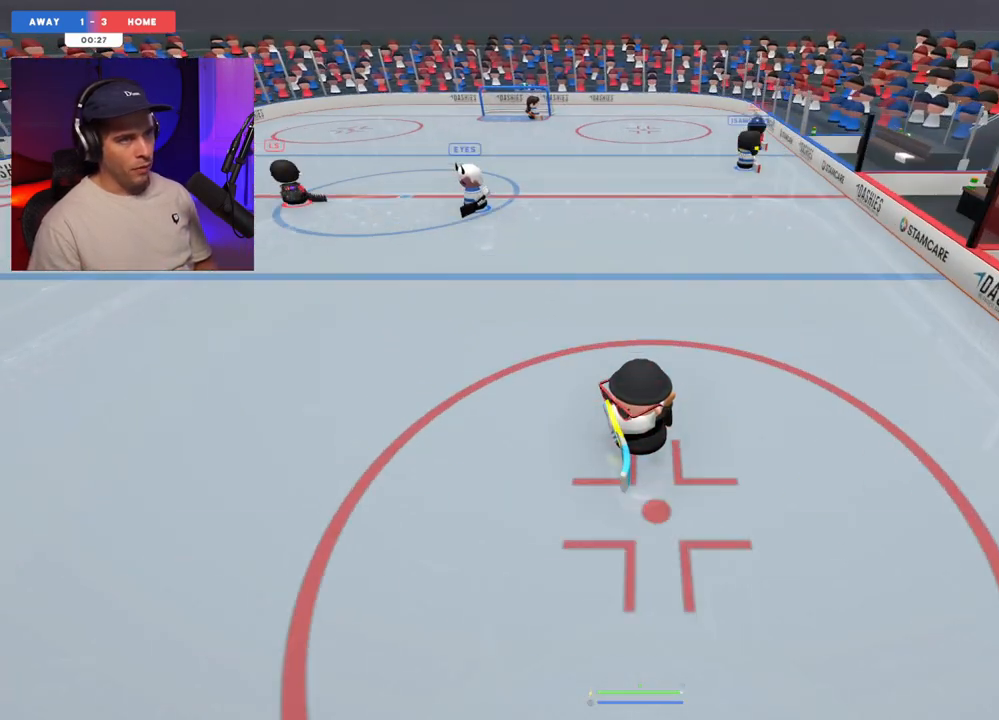
{"buttons": [], "left_stick": "up-left", "right_stick": "center", "events": []}
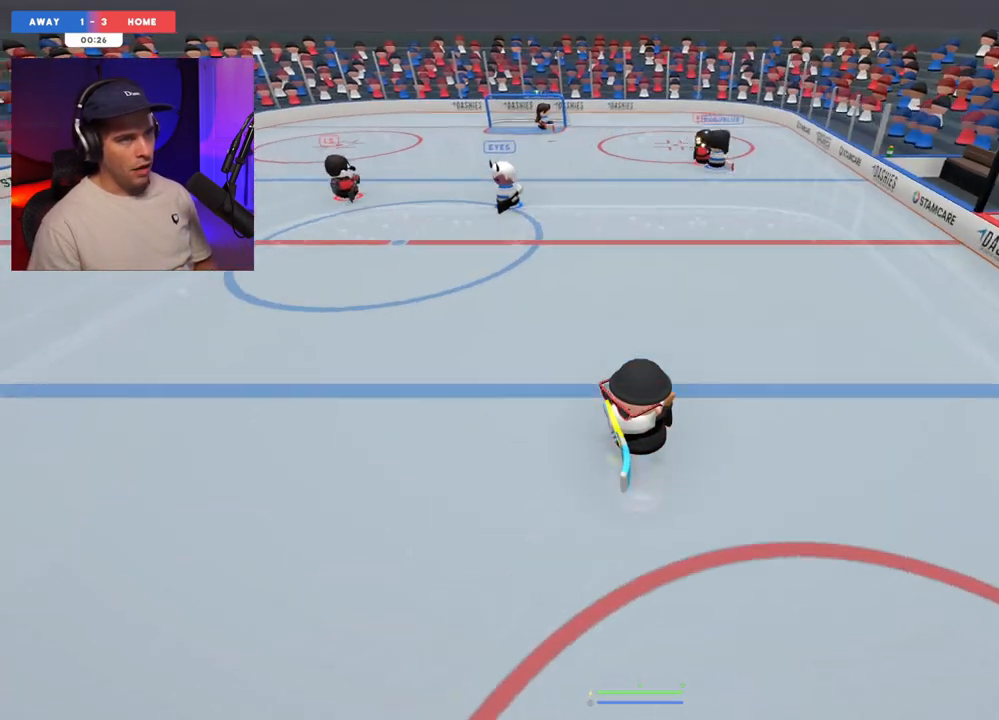
{"buttons": [], "left_stick": "left", "right_stick": "center", "events": [[167, "left_stick", "left"]]}
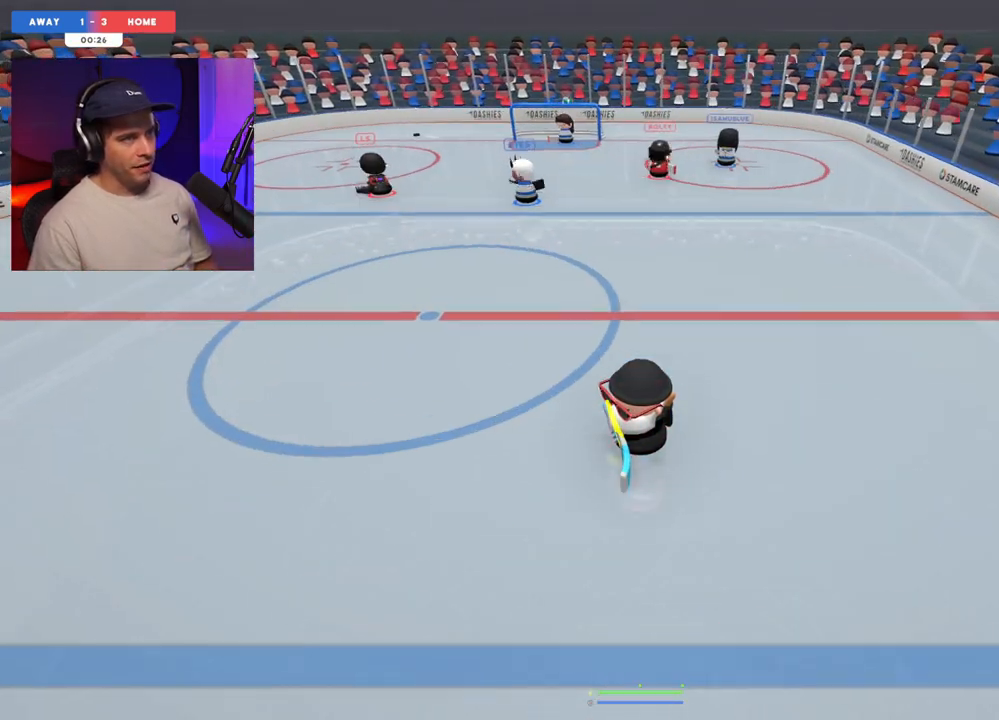
{"buttons": [], "left_stick": "left", "right_stick": "center", "events": [[50, "right_stick", "down-right"], [183, "right_stick", "up-right"], [283, "right_stick", "center"]]}
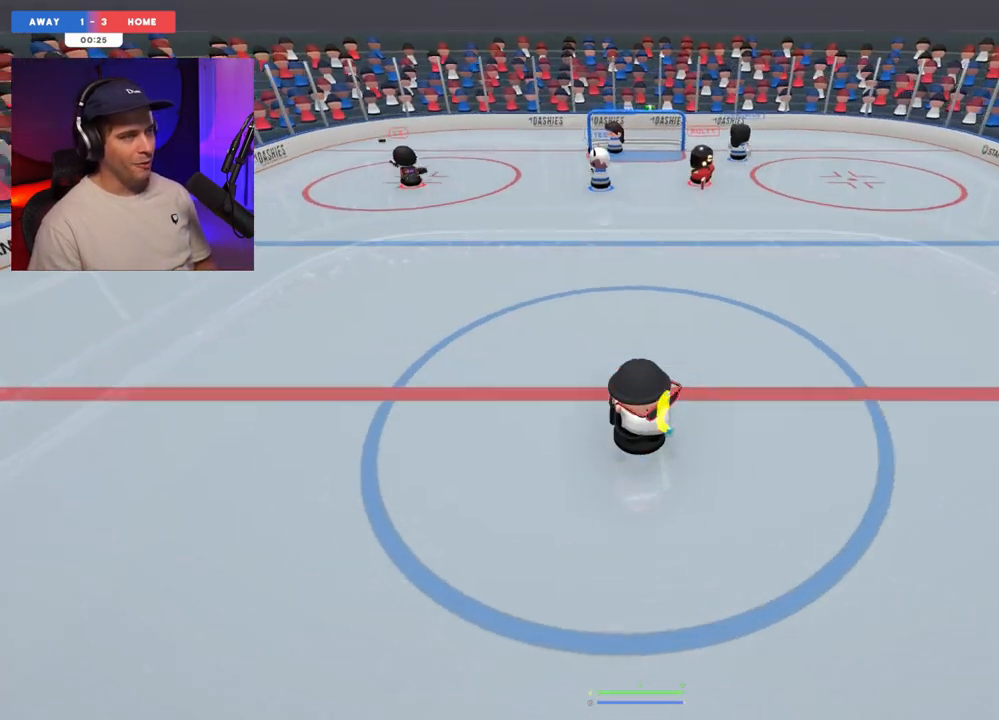
{"buttons": [], "left_stick": "up-left", "right_stick": "left", "events": [[83, "right_stick", "left"], [483, "left_stick", "up-left"]]}
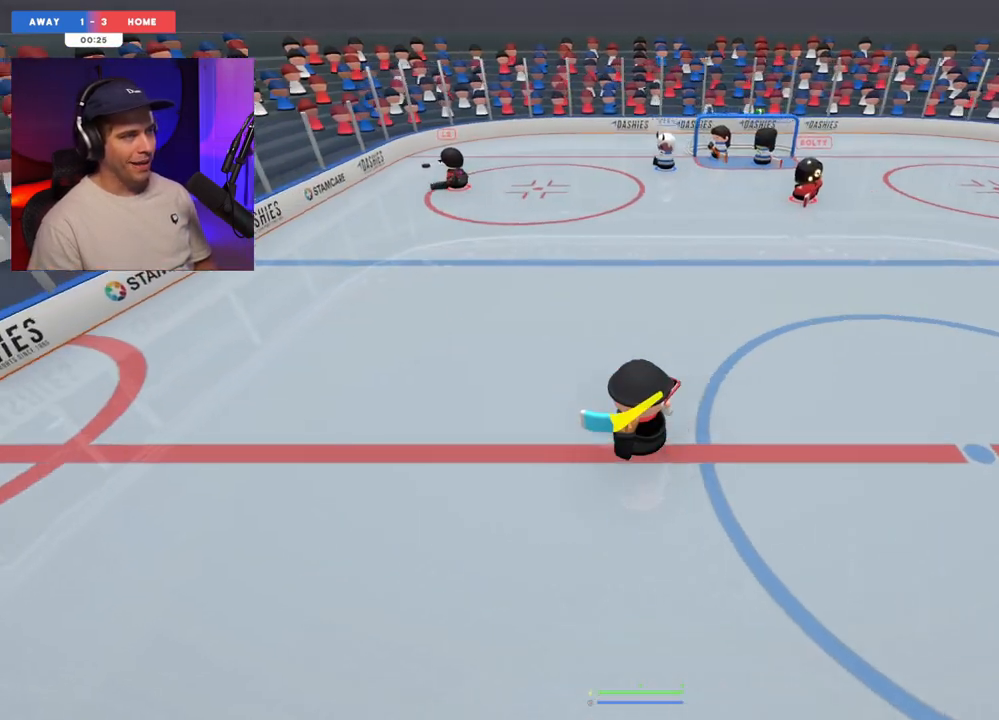
{"buttons": [], "left_stick": "right", "right_stick": "left", "events": [[33, "left_stick", "up"], [150, "left_stick", "center"], [400, "left_stick", "right"]]}
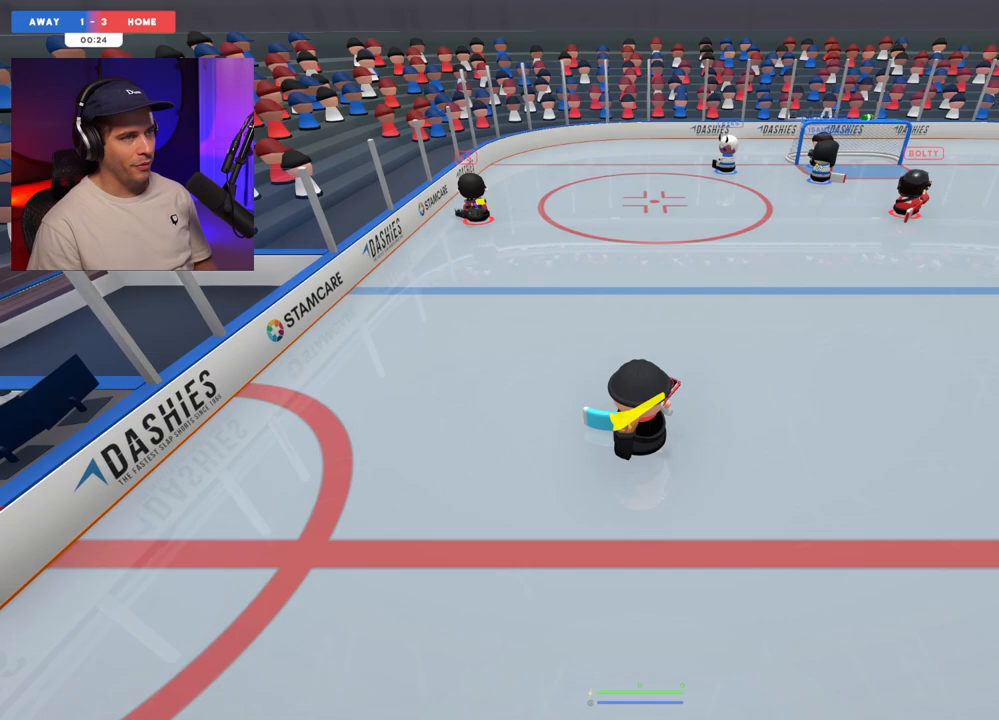
{"buttons": [], "left_stick": "up-right", "right_stick": "up-left", "events": [[33, "left_stick", "down-right"], [167, "left_stick", "right"], [267, "right_stick", "right"], [367, "right_stick", "up"], [450, "left_stick", "up-right"], [500, "right_stick", "up-left"]]}
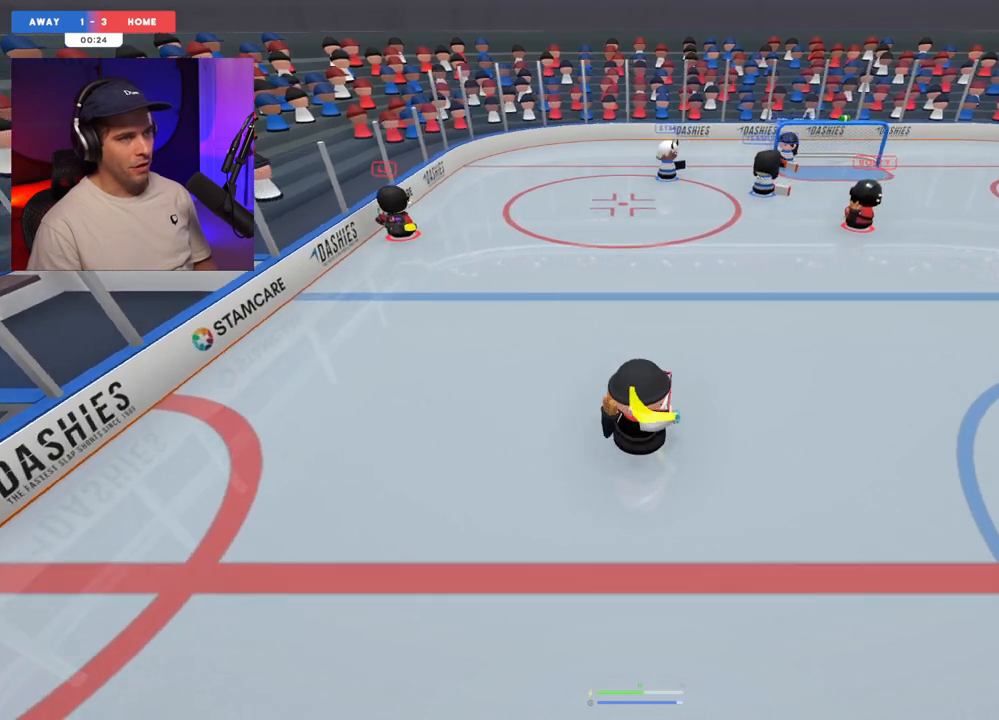
{"buttons": [], "left_stick": "left", "right_stick": "left", "events": [[283, "left_stick", "up"], [350, "right_stick", "left"], [450, "left_stick", "left"]]}
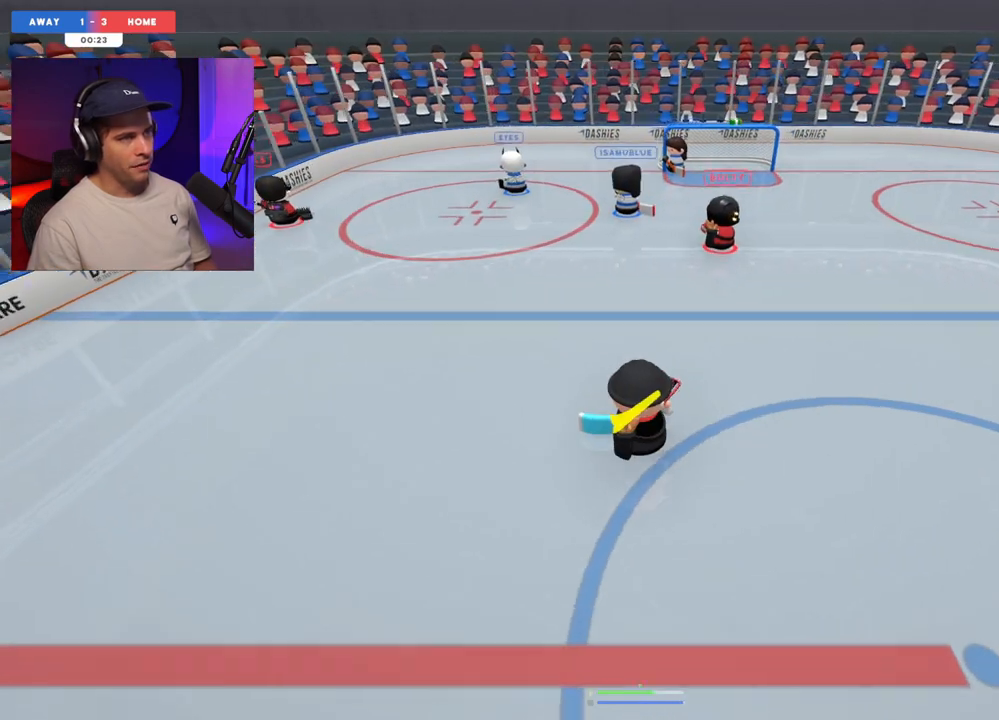
{"buttons": [], "left_stick": "up", "right_stick": "left", "events": [[383, "left_stick", "center"], [500, "left_stick", "up"]]}
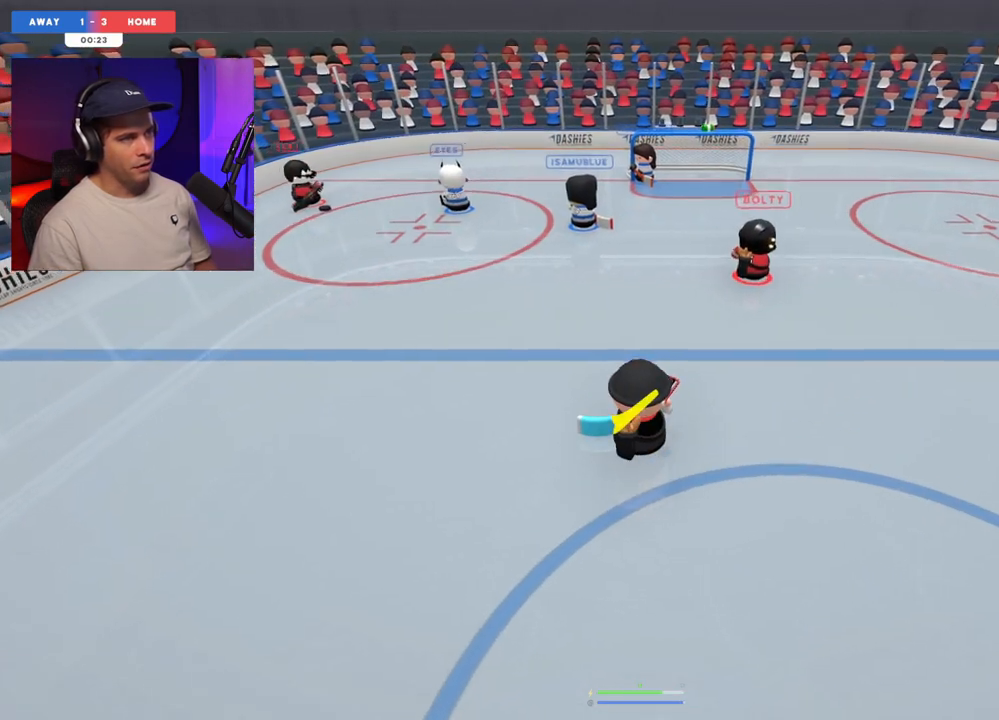
{"buttons": [], "left_stick": "up-left", "right_stick": "center", "events": [[183, "right_stick", "right"], [300, "right_stick", "center"], [317, "left_stick", "left"], [350, "right_stick", "up"], [433, "right_stick", "center"], [450, "left_stick", "up-left"]]}
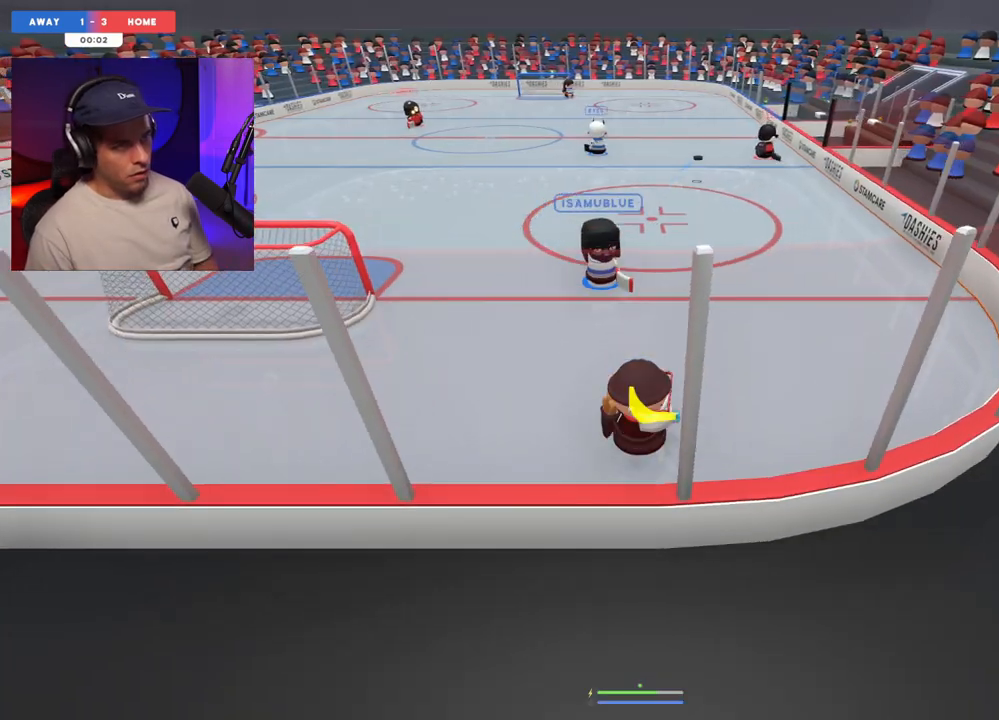
{"buttons": [], "left_stick": "up-left", "right_stick": "center", "events": []}
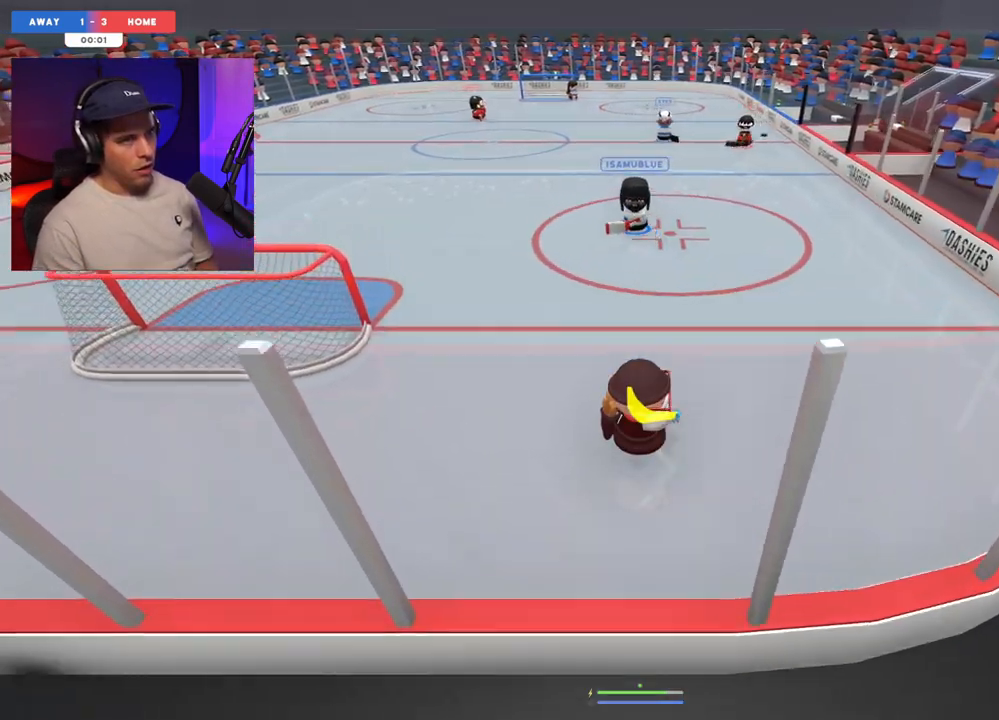
{"buttons": [], "left_stick": "up", "right_stick": "up-left", "events": [[267, "right_stick", "right"], [350, "left_stick", "up"], [400, "right_stick", "up"], [450, "right_stick", "up-left"]]}
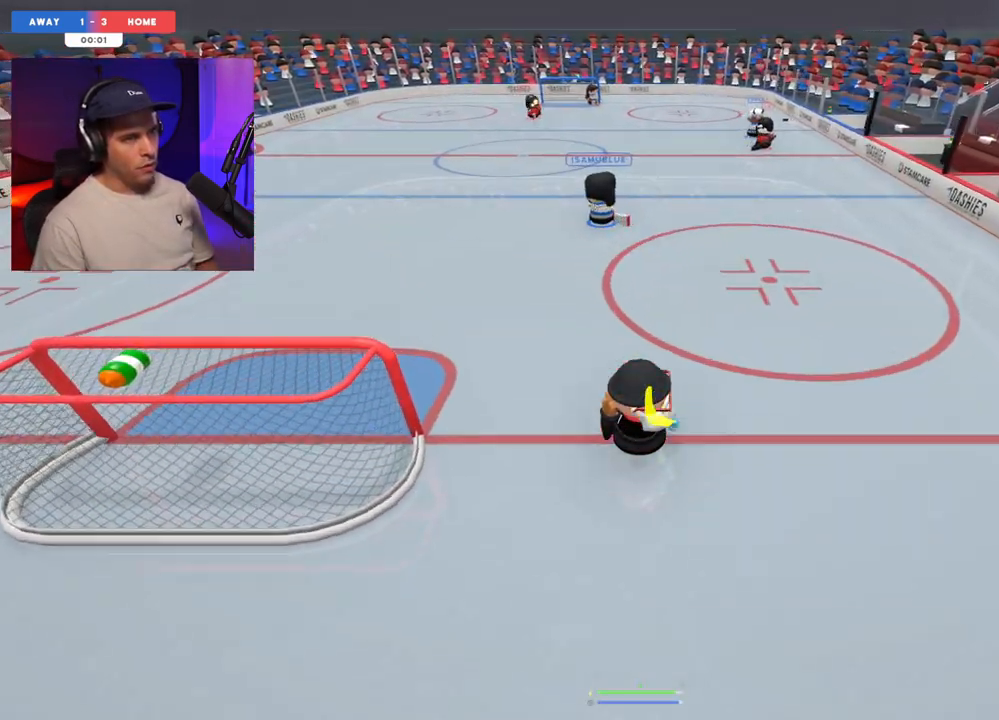
{"buttons": [], "left_stick": "up", "right_stick": "down-right", "events": [[100, "right_stick", "center"], [450, "right_stick", "down-right"]]}
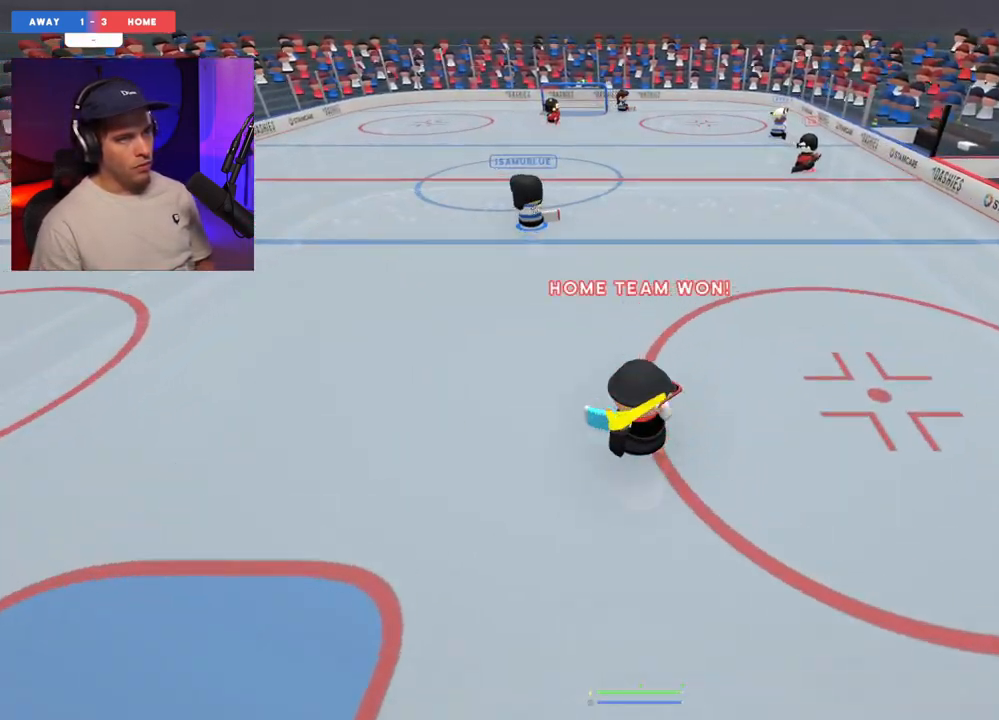
{"buttons": [], "left_stick": "up", "right_stick": "right", "events": [[67, "right_stick", "up-right"], [167, "right_stick", "up-left"], [317, "right_stick", "center"], [367, "right_stick", "right"]]}
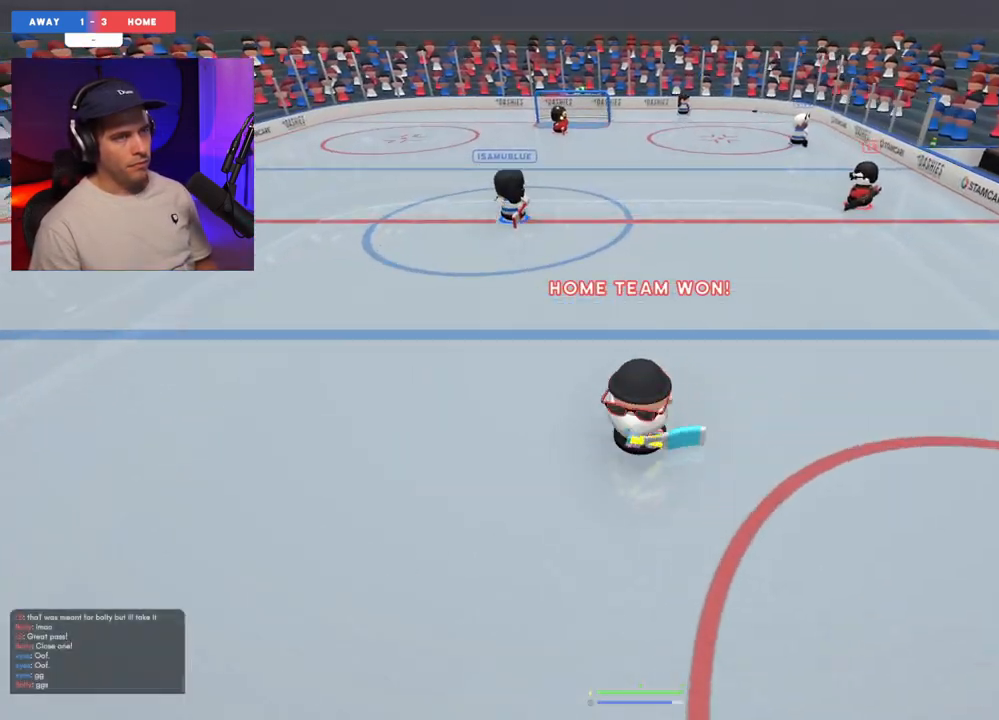
{"buttons": [], "left_stick": "up", "right_stick": "center"}
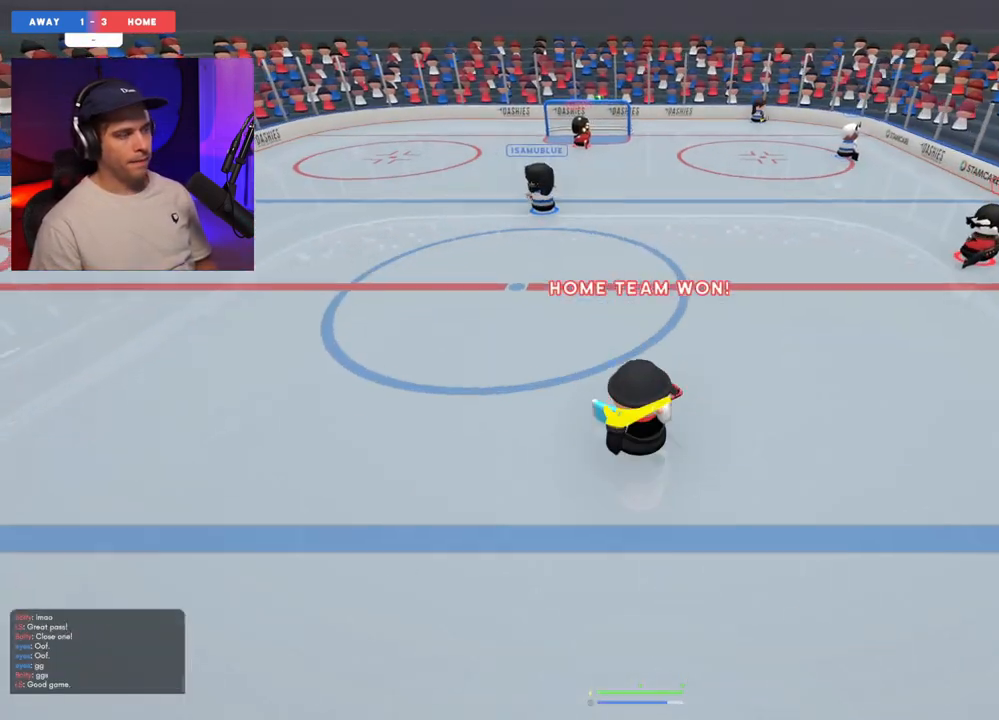
{"buttons": [], "left_stick": "up", "right_stick": "center", "events": [[117, "R2", "down"], [267, "R2", "up"], [367, "R2", "down"], [500, "R2", "up"]]}
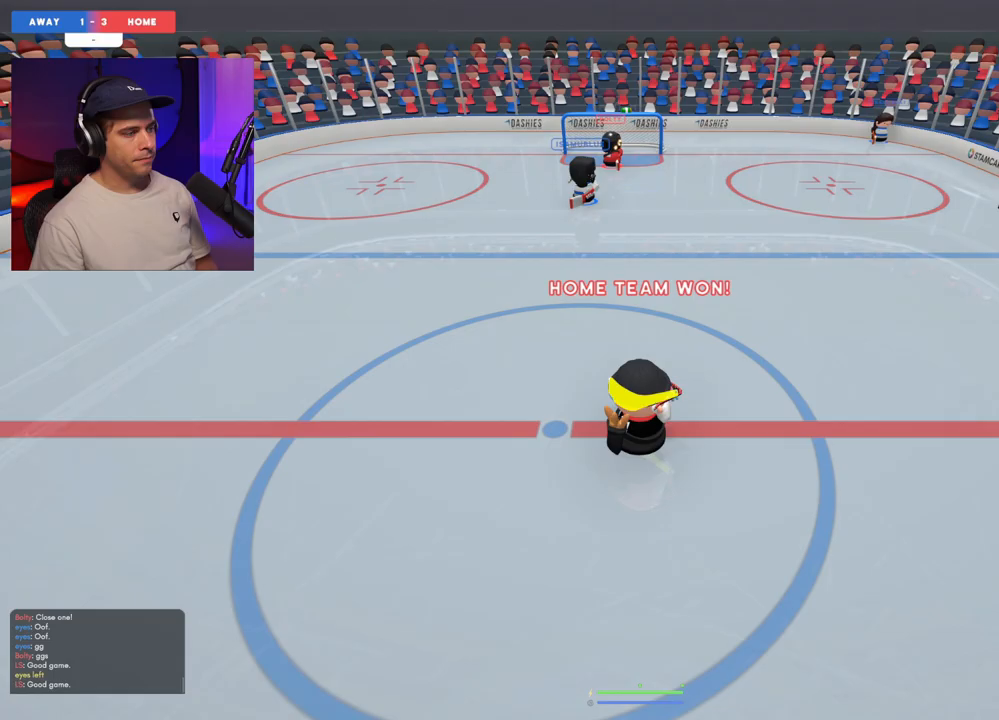
{"buttons": [], "left_stick": "center", "right_stick": "center", "events": [[83, "R2", "down"], [250, "R2", "up"], [300, "left_stick", "center"]]}
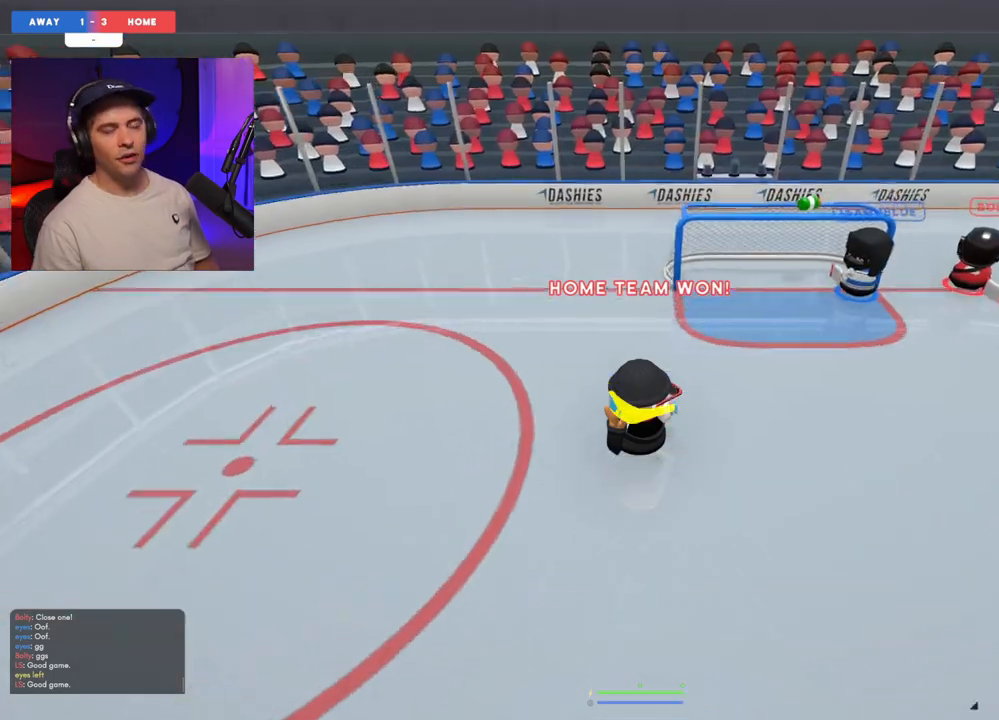
{"buttons": [], "left_stick": "center", "right_stick": "center", "events": []}
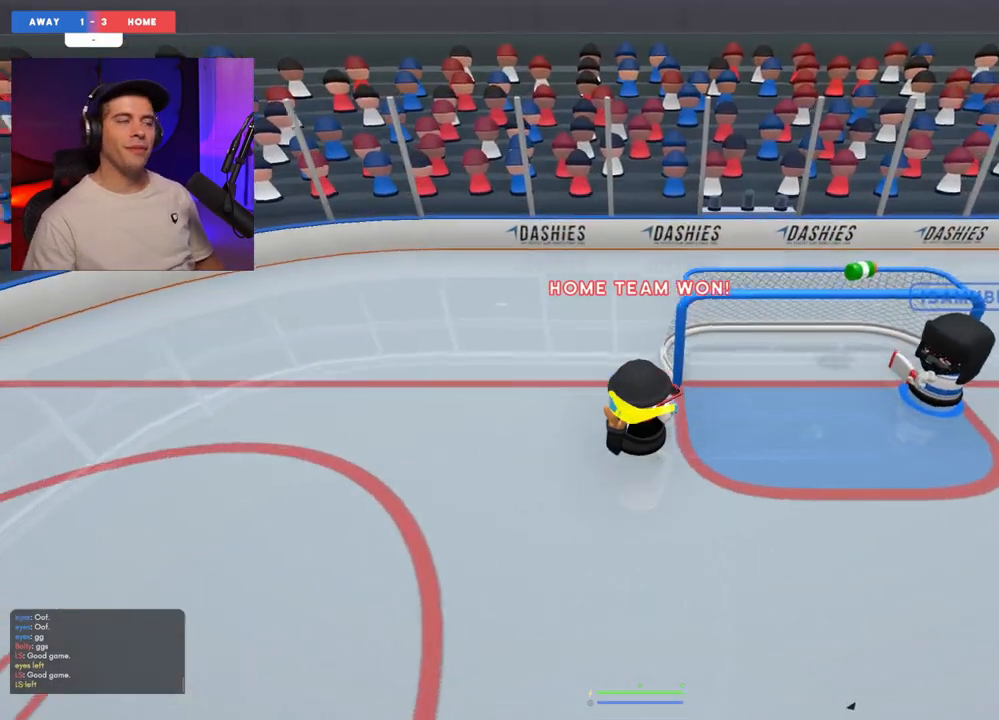
{"buttons": [], "left_stick": "center", "right_stick": "center", "events": []}